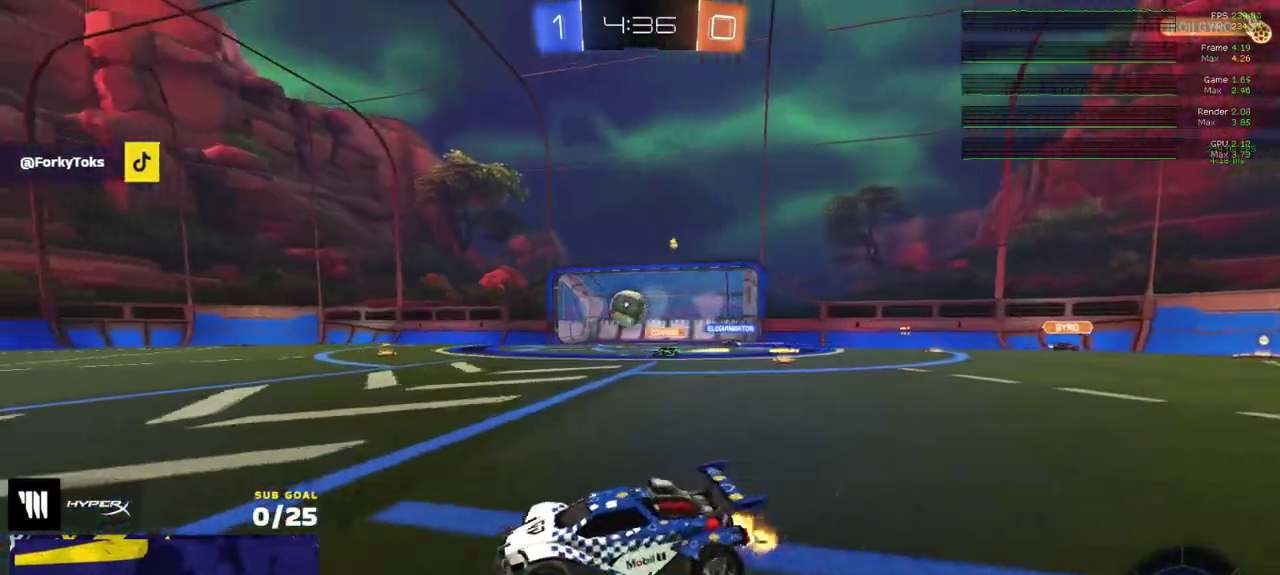
Gameplay with a controller (Xbox layout); each line is a JSON object with the inputs held at the frame after it. "events" lists button and stick changes between this image and that frame as [ms after this image, input, new state], when the widget could be followed in between.
{"buttons": ["A", "R2"], "left_stick": "up", "right_stick": "center"}
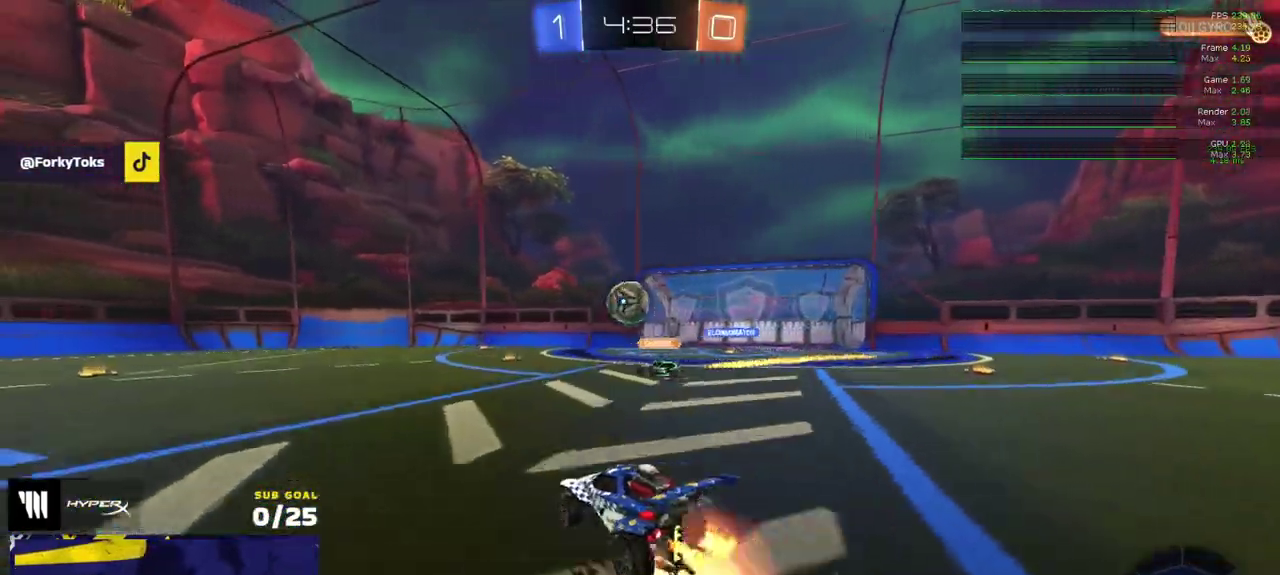
{"buttons": ["R2"], "left_stick": "down-right", "right_stick": "center"}
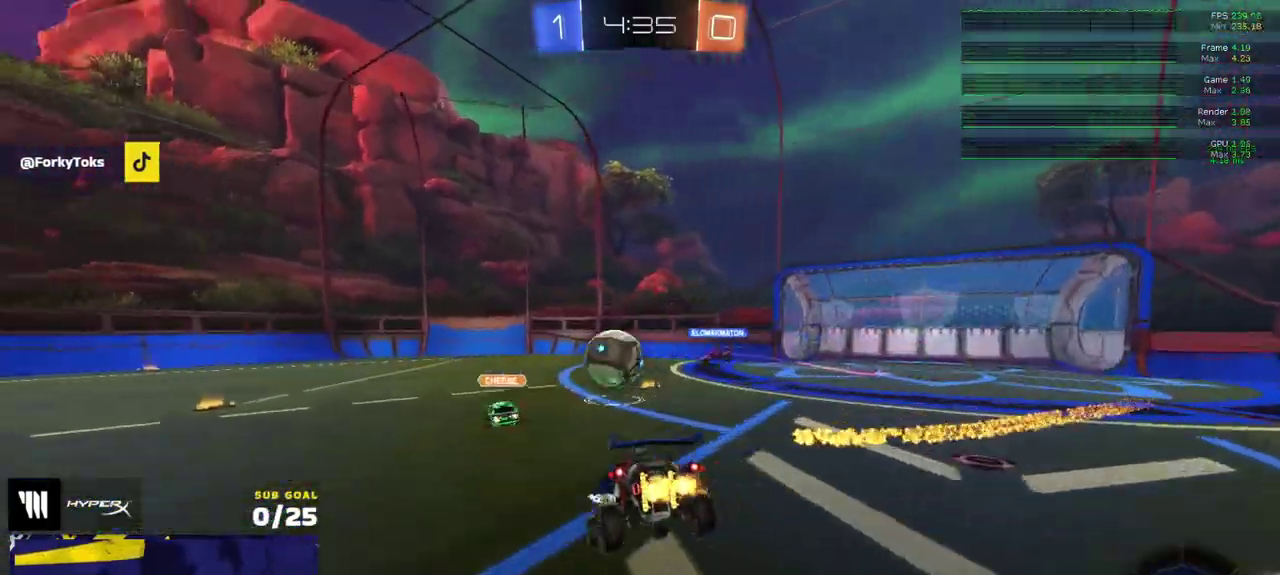
{"buttons": ["R2"], "left_stick": "up-right", "right_stick": "center"}
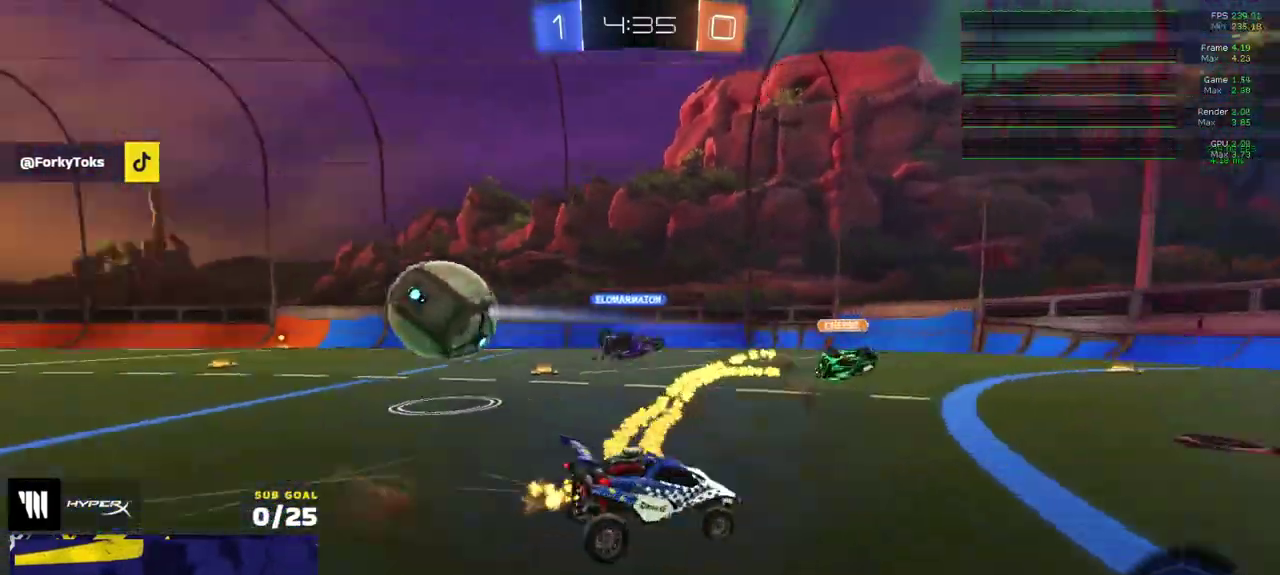
{"buttons": ["R2"], "left_stick": "left", "right_stick": "up-right", "events": [[67, "left_stick", "left"], [167, "X", "down"], [300, "X", "up"], [483, "right_stick", "up-right"]]}
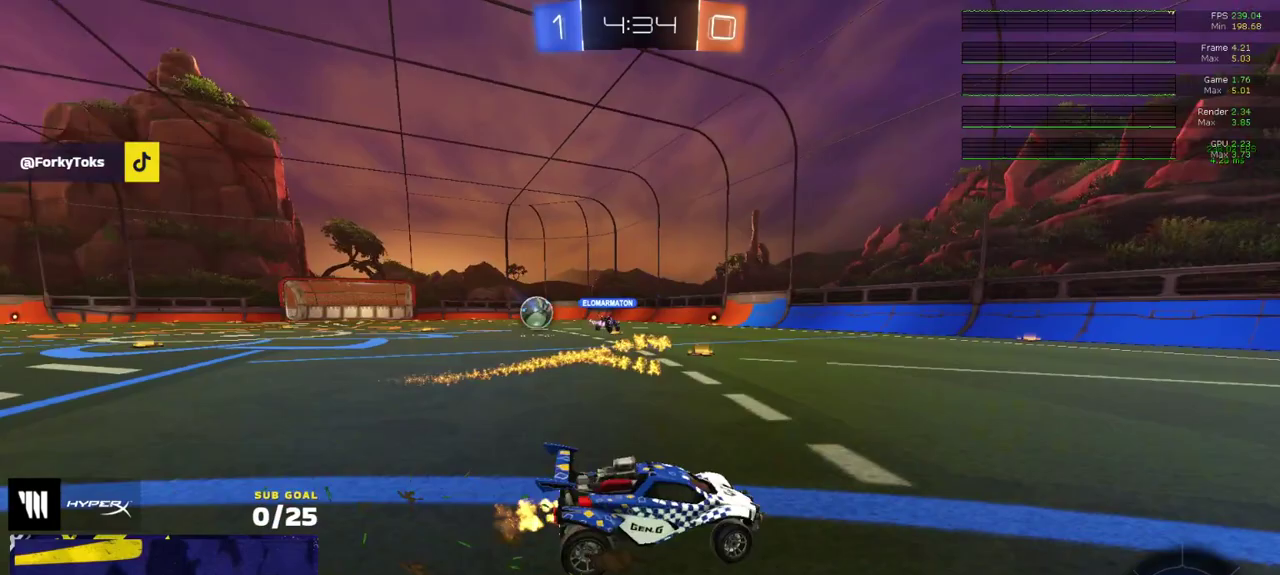
{"buttons": ["L1", "R1", "R2"], "left_stick": "up-left", "right_stick": "center", "events": [[133, "R1", "down"], [133, "right_stick", "center"], [400, "left_stick", "up-left"], [433, "A", "down"], [467, "L1", "down"], [483, "A", "up"]]}
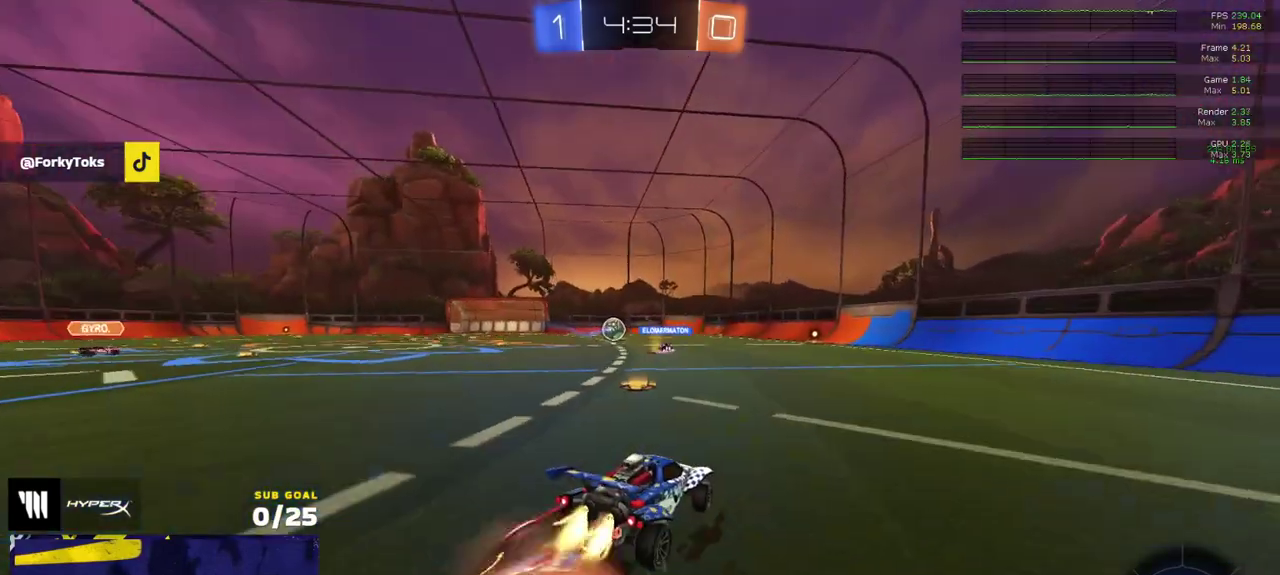
{"buttons": ["L1", "R1", "R2"], "left_stick": "down-left", "right_stick": "right", "events": [[33, "A", "down"], [67, "left_stick", "down-left"], [117, "A", "up"], [217, "Y", "down"], [300, "Y", "up"], [317, "left_stick", "left"], [417, "left_stick", "down-left"], [450, "right_stick", "right"]]}
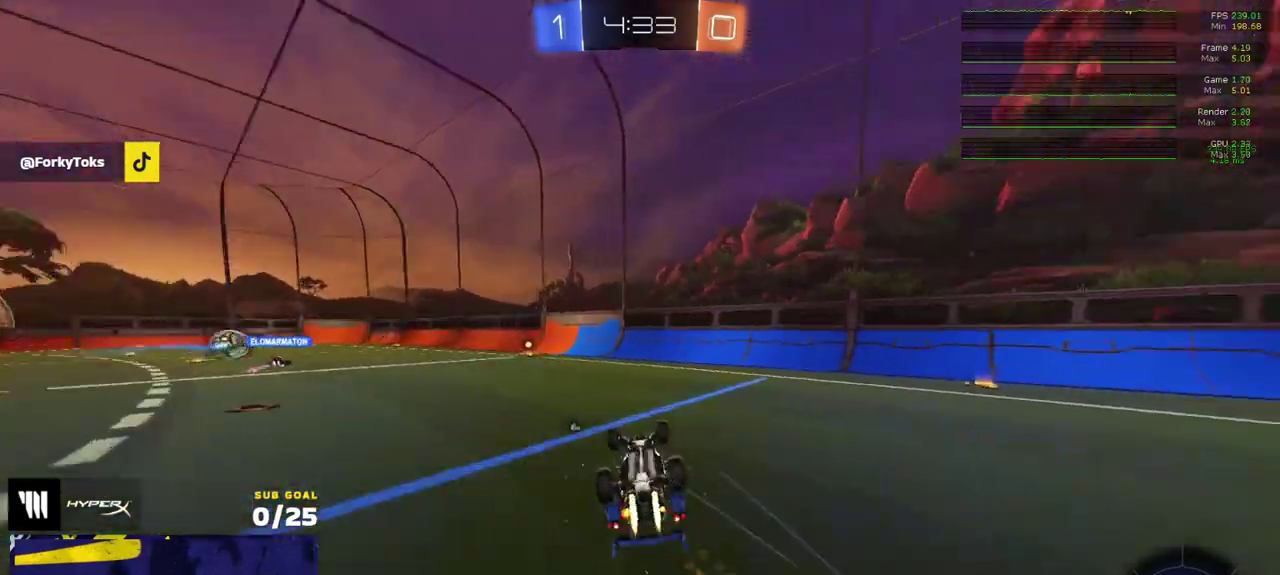
{"buttons": ["R2"], "left_stick": "center", "right_stick": "center", "events": [[350, "L1", "up"], [367, "left_stick", "center"], [433, "right_stick", "center"], [450, "R1", "up"]]}
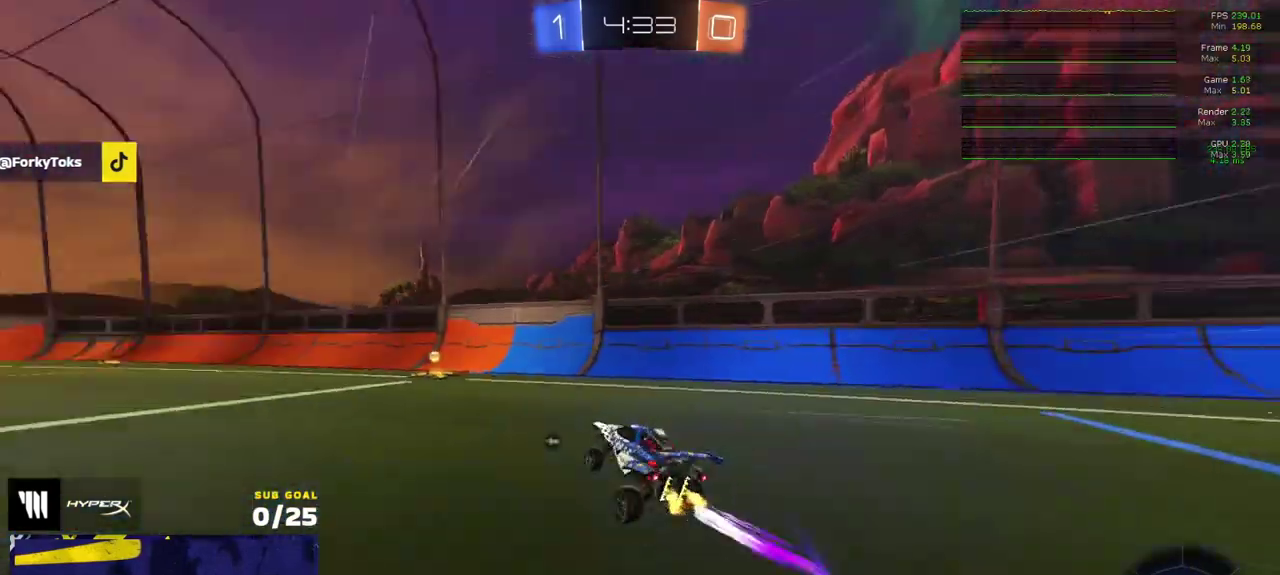
{"buttons": ["X", "R2"], "left_stick": "center", "right_stick": "center", "events": [[233, "Y", "down"], [317, "Y", "up"], [367, "left_stick", "left"], [400, "X", "down"], [467, "left_stick", "center"]]}
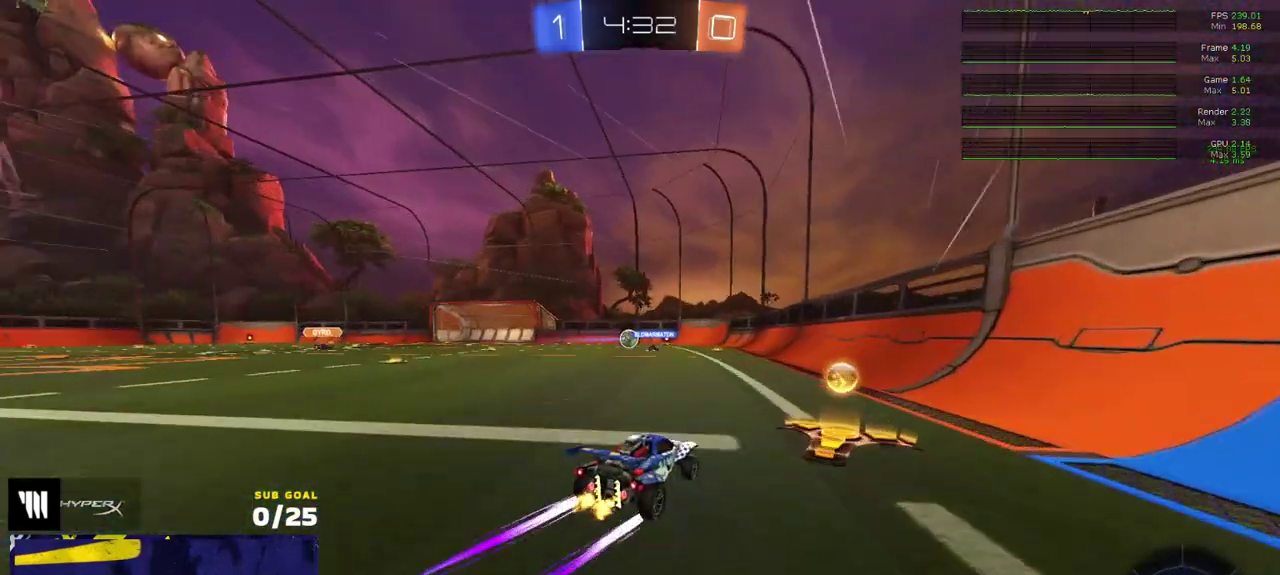
{"buttons": ["A", "R1", "R2"], "left_stick": "left", "right_stick": "center", "events": [[33, "X", "up"], [50, "left_stick", "left"], [483, "R1", "down"], [500, "A", "down"]]}
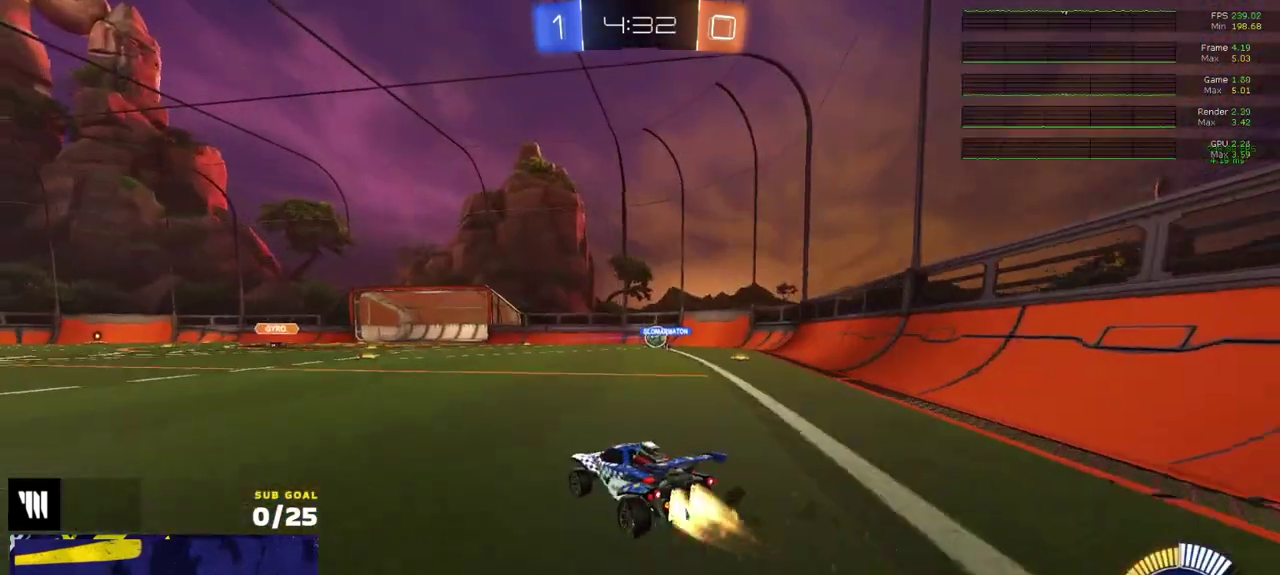
{"buttons": ["L1", "R2"], "left_stick": "down-left", "right_stick": "right", "events": [[50, "L1", "down"], [150, "left_stick", "down"], [167, "R1", "up"], [183, "A", "up"], [283, "left_stick", "down-left"], [450, "right_stick", "right"]]}
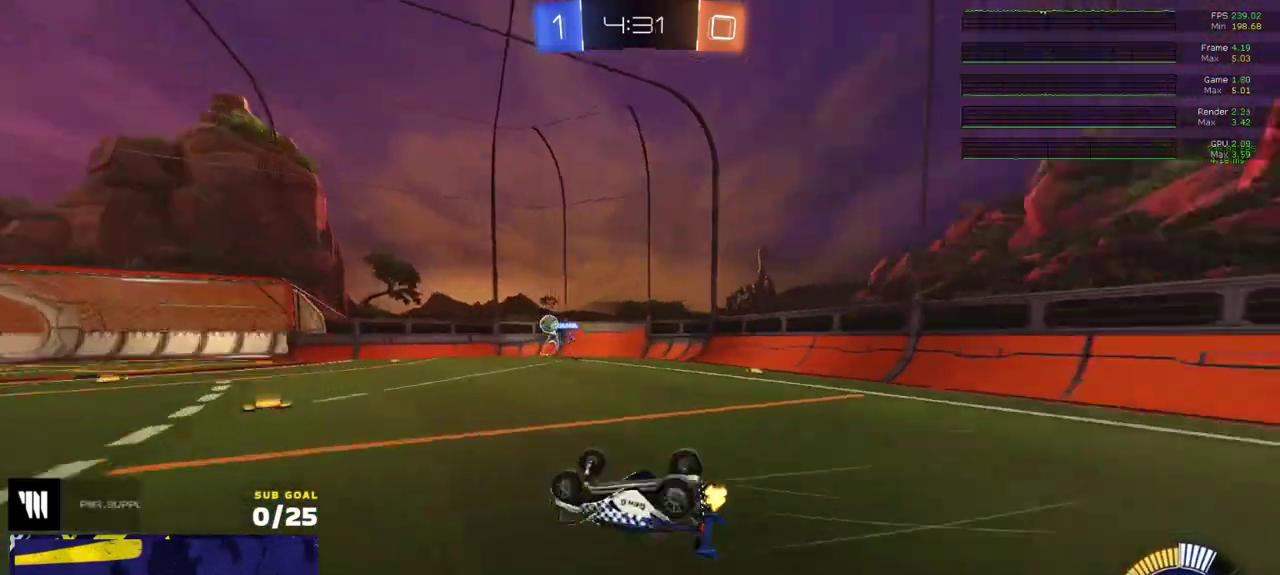
{"buttons": ["R2"], "left_stick": "down-left", "right_stick": "center", "events": [[17, "right_stick", "down-right"], [150, "right_stick", "right"], [250, "right_stick", "center"], [383, "L1", "up"]]}
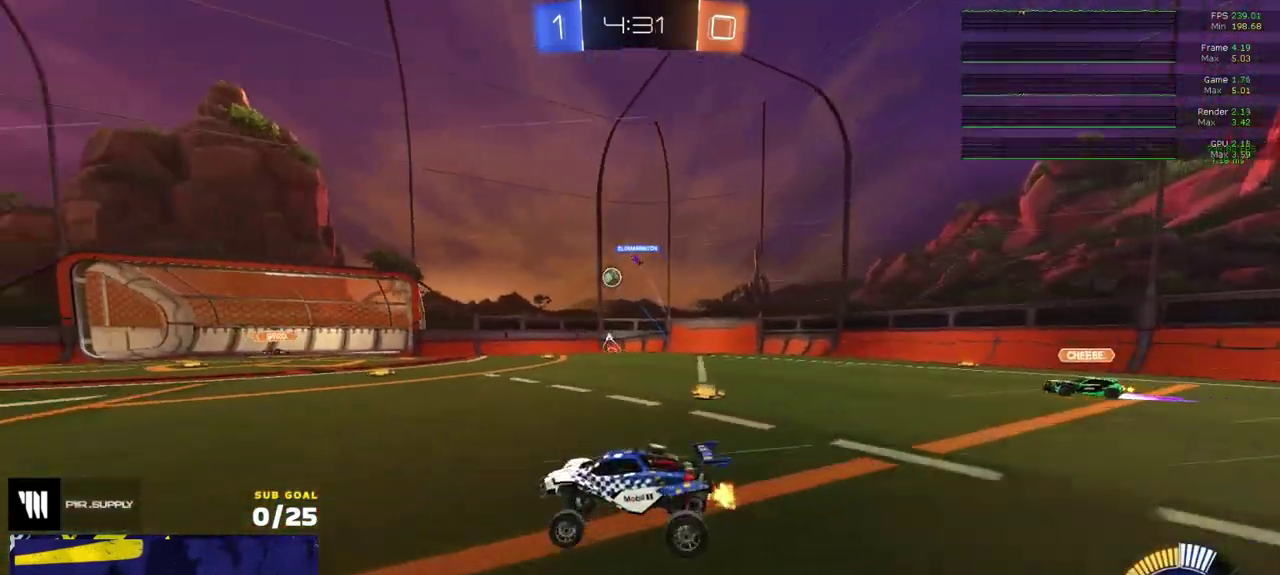
{"buttons": ["X", "R2"], "left_stick": "right", "right_stick": "center", "events": [[183, "left_stick", "center"], [350, "left_stick", "right"], [433, "X", "down"]]}
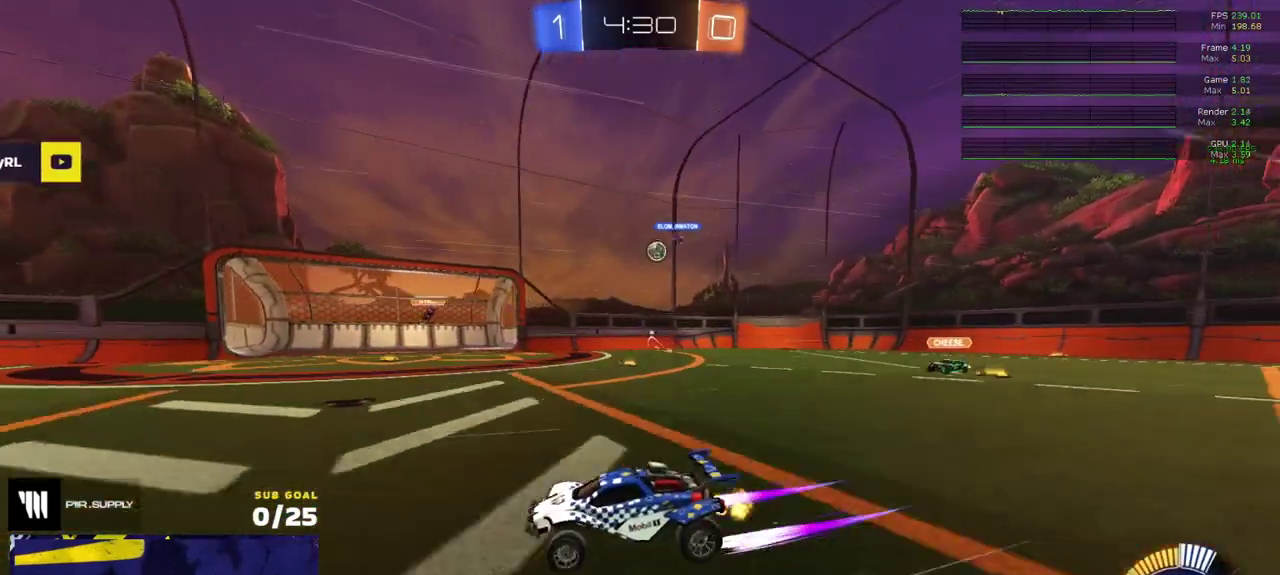
{"buttons": [], "left_stick": "center", "right_stick": "center", "events": [[83, "R2", "up"], [83, "X", "up"], [100, "L2", "down"], [217, "R2", "down"], [233, "L2", "up"], [267, "left_stick", "center"], [317, "left_stick", "left"], [450, "left_stick", "center"], [500, "R2", "up"]]}
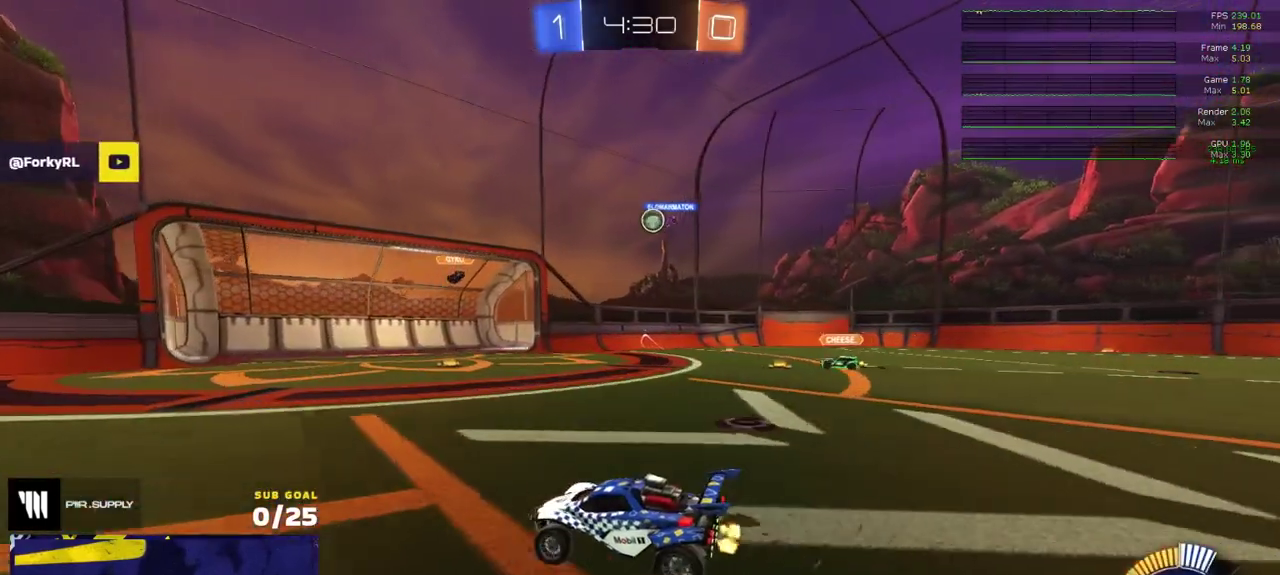
{"buttons": ["R2"], "left_stick": "right", "right_stick": "center", "events": [[117, "R2", "down"], [117, "left_stick", "left"], [317, "R2", "up"], [367, "L2", "down"], [367, "left_stick", "right"], [433, "L2", "up"], [450, "R2", "down"]]}
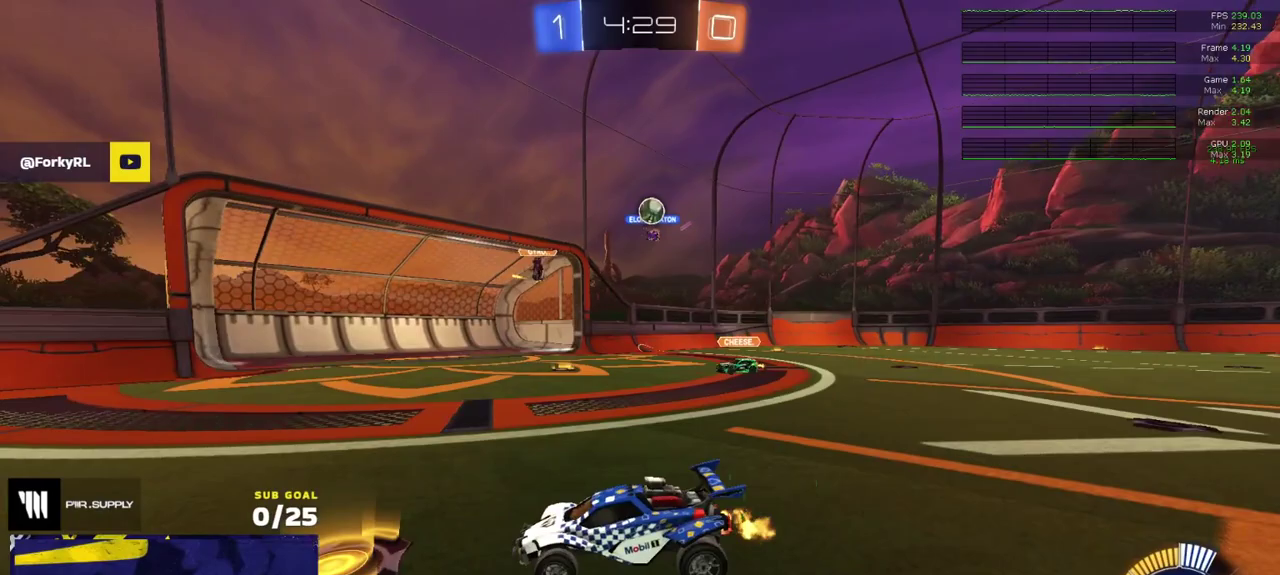
{"buttons": ["A", "R2"], "left_stick": "down", "right_stick": "center", "events": [[33, "L2", "down"], [50, "R2", "up"], [183, "R2", "down"], [233, "L2", "up"], [333, "A", "down"], [333, "left_stick", "down-right"], [350, "R2", "up"], [417, "R2", "down"], [450, "left_stick", "down"]]}
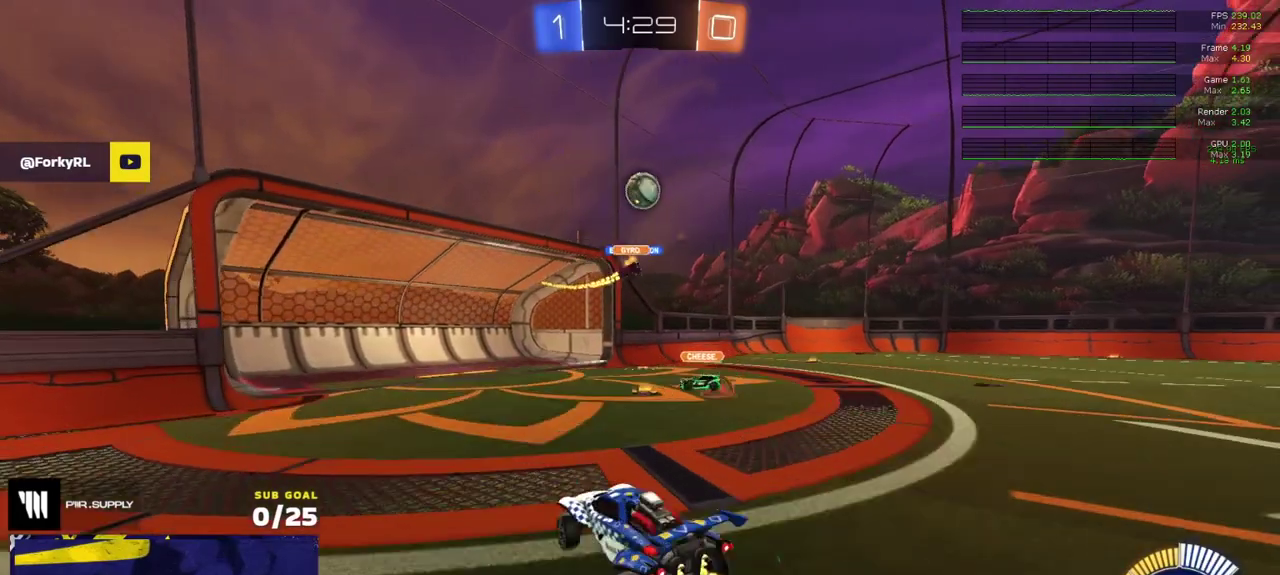
{"buttons": ["L1", "R1"], "left_stick": "up-left", "right_stick": "center", "events": [[17, "R2", "up"], [33, "L1", "down"], [83, "A", "up"], [133, "A", "down"], [133, "L1", "up"], [217, "L1", "down"], [233, "left_stick", "down-left"], [317, "left_stick", "left"], [350, "A", "up"], [367, "left_stick", "up-left"], [467, "R1", "down"]]}
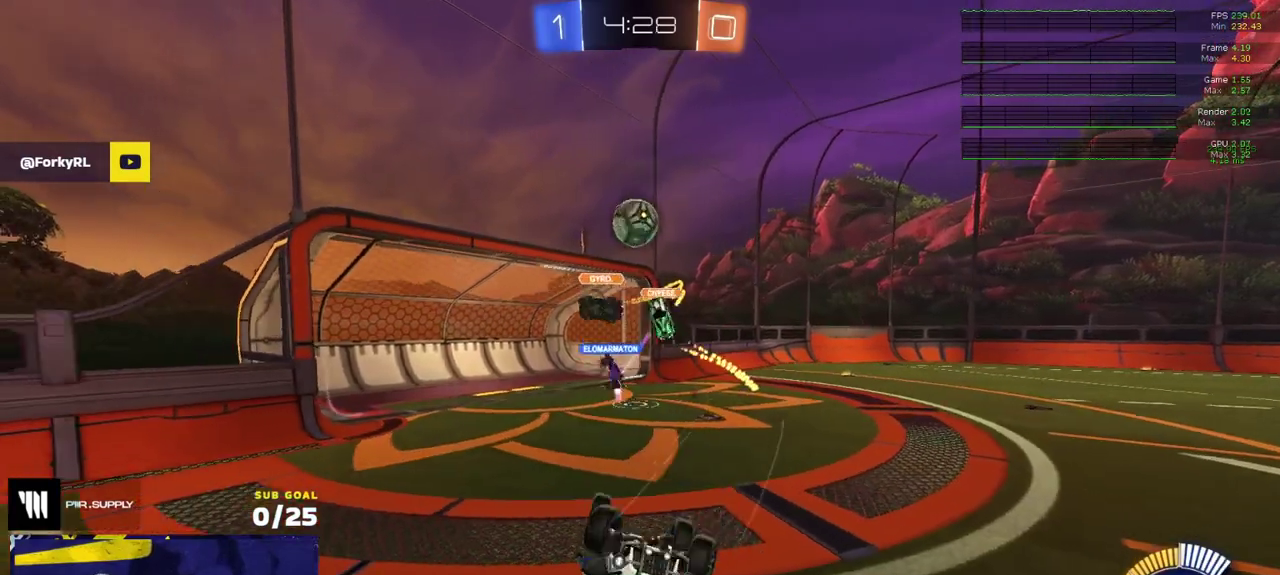
{"buttons": ["R1", "R2"], "left_stick": "center", "right_stick": "center", "events": [[117, "R2", "down"], [450, "L1", "up"], [483, "left_stick", "center"]]}
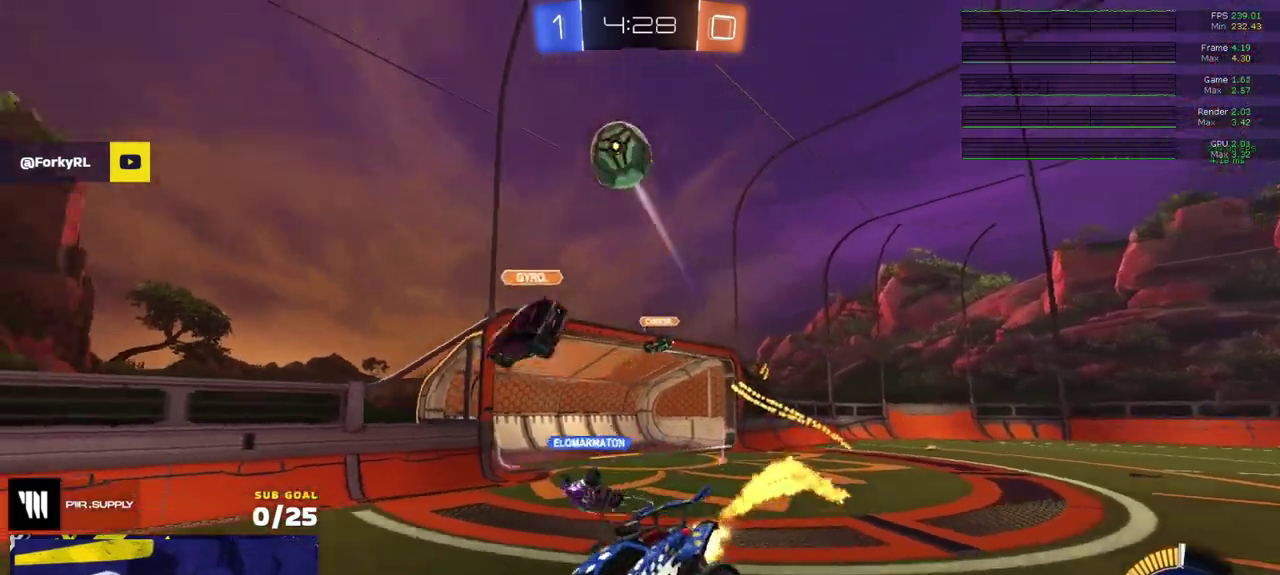
{"buttons": ["Y", "R2"], "left_stick": "left", "right_stick": "center", "events": [[117, "Y", "down"], [133, "left_stick", "left"], [150, "R1", "up"], [167, "Y", "up"], [300, "left_stick", "center"], [417, "Y", "down"], [433, "left_stick", "left"]]}
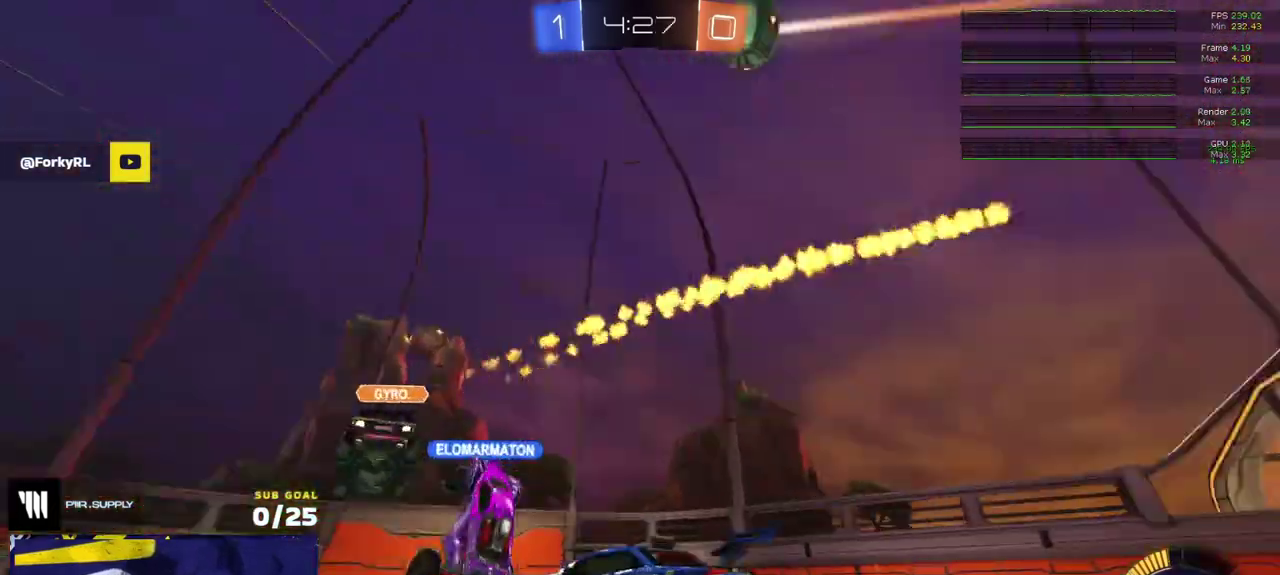
{"buttons": [], "left_stick": "right", "right_stick": "up", "events": [[17, "Y", "up"], [100, "R2", "up"], [183, "L2", "down"], [183, "right_stick", "up"], [233, "left_stick", "right"], [300, "right_stick", "up-left"], [367, "L2", "up"], [433, "right_stick", "up"]]}
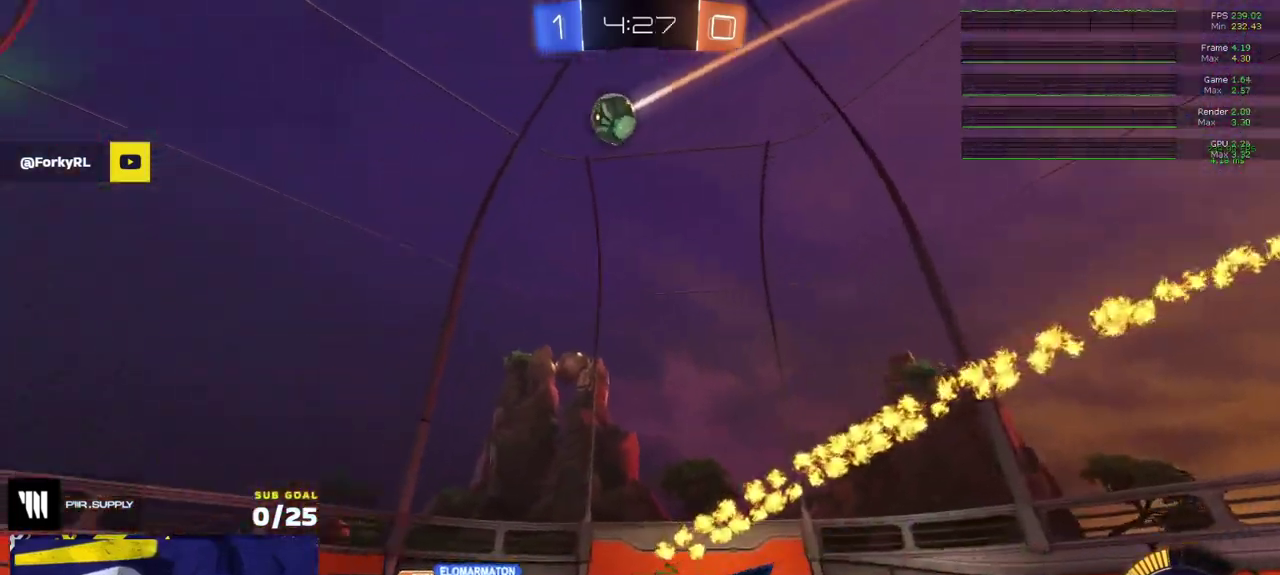
{"buttons": ["L2"], "left_stick": "center", "right_stick": "center", "events": [[100, "R2", "down"], [100, "left_stick", "center"], [367, "L2", "down"], [367, "R2", "up"], [367, "right_stick", "center"]]}
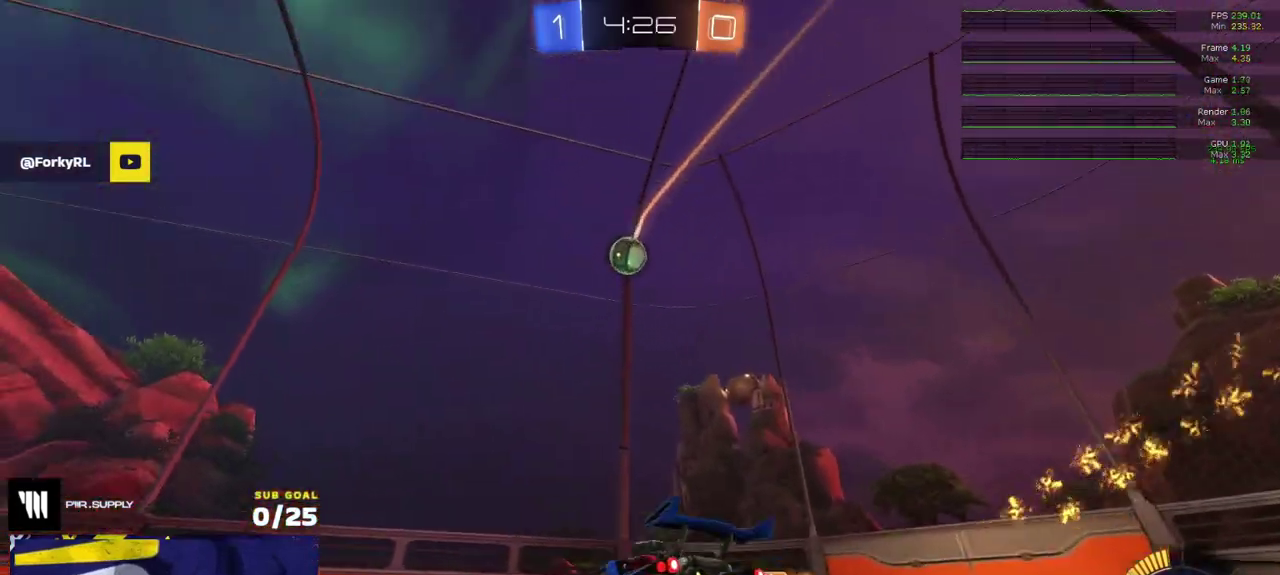
{"buttons": ["R1", "R2"], "left_stick": "center", "right_stick": "center", "events": [[17, "L2", "up"], [50, "R2", "down"], [117, "R2", "up"], [200, "R2", "down"], [283, "left_stick", "right"], [333, "left_stick", "center"], [417, "R1", "down"]]}
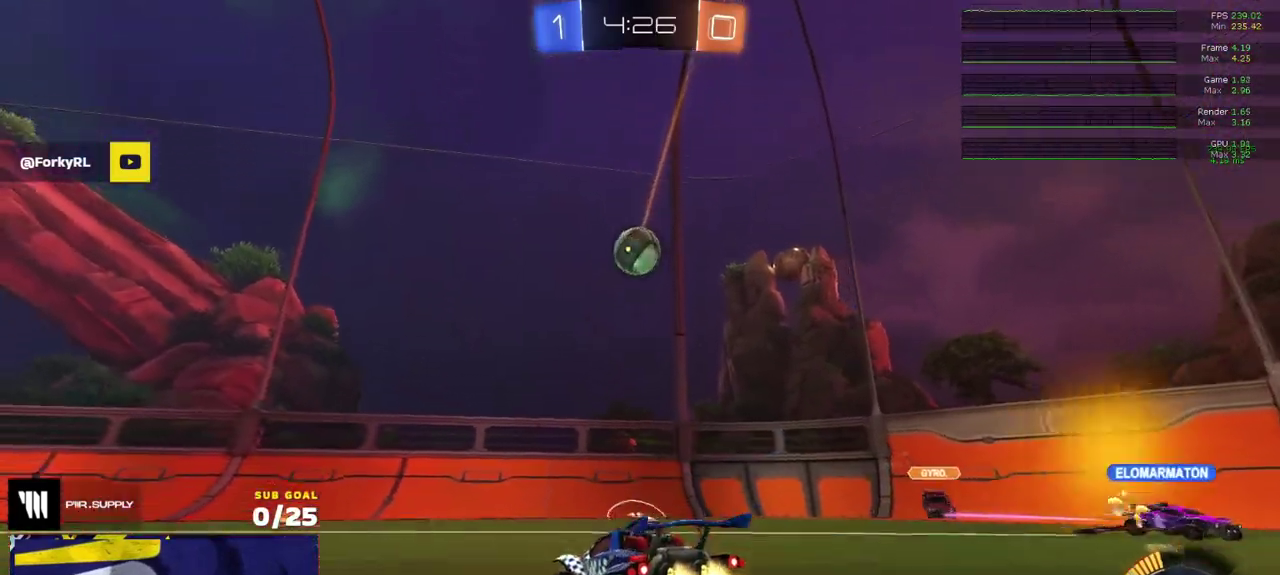
{"buttons": ["A", "R2"], "left_stick": "down-left", "right_stick": "center", "events": [[267, "left_stick", "right"], [450, "A", "down"], [450, "left_stick", "down-left"], [500, "R1", "up"]]}
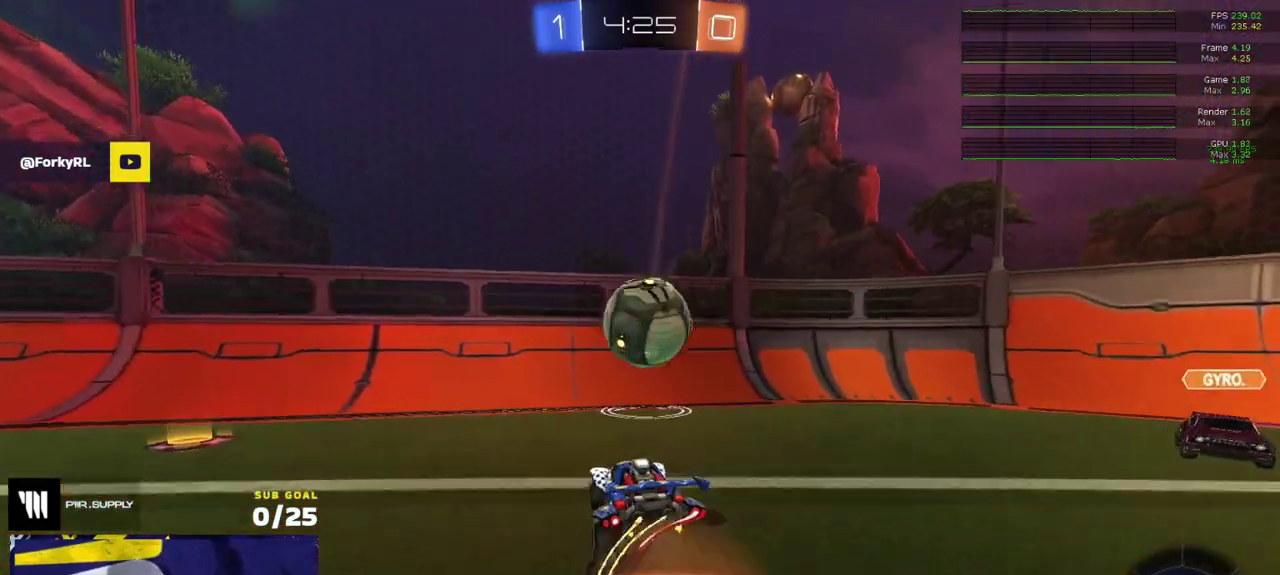
{"buttons": ["R2"], "left_stick": "up", "right_stick": "center", "events": [[117, "A", "up"], [117, "left_stick", "center"], [150, "R1", "down"], [167, "A", "down"], [217, "left_stick", "down-right"], [283, "R2", "up"], [283, "left_stick", "down"], [350, "A", "up"], [367, "left_stick", "center"], [467, "R1", "up"], [467, "R2", "down"], [467, "left_stick", "up"]]}
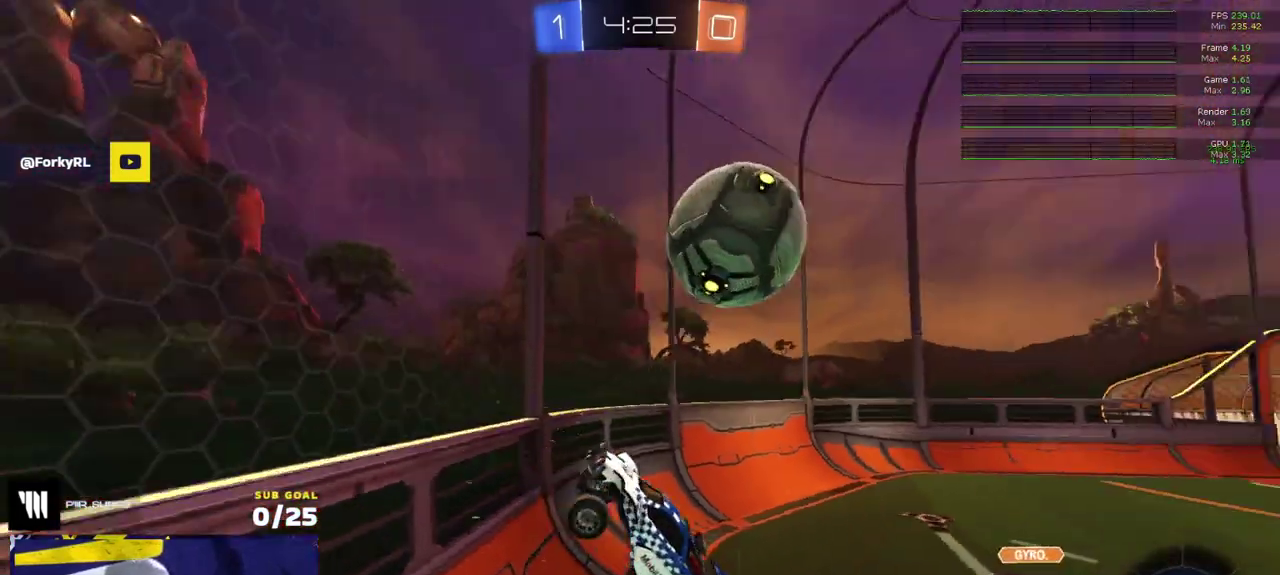
{"buttons": ["R2"], "left_stick": "center", "right_stick": "right", "events": [[33, "left_stick", "center"], [117, "left_stick", "right"], [500, "left_stick", "center"], [500, "right_stick", "right"]]}
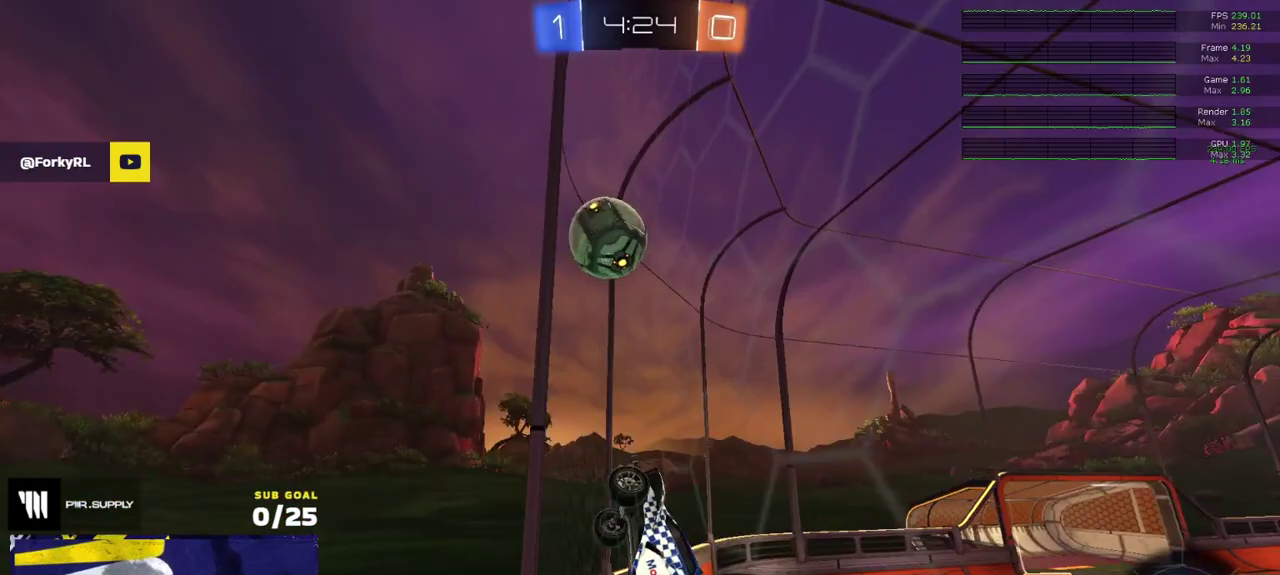
{"buttons": ["R2"], "left_stick": "center", "right_stick": "center", "events": [[250, "left_stick", "right"], [300, "right_stick", "center"], [333, "left_stick", "center"]]}
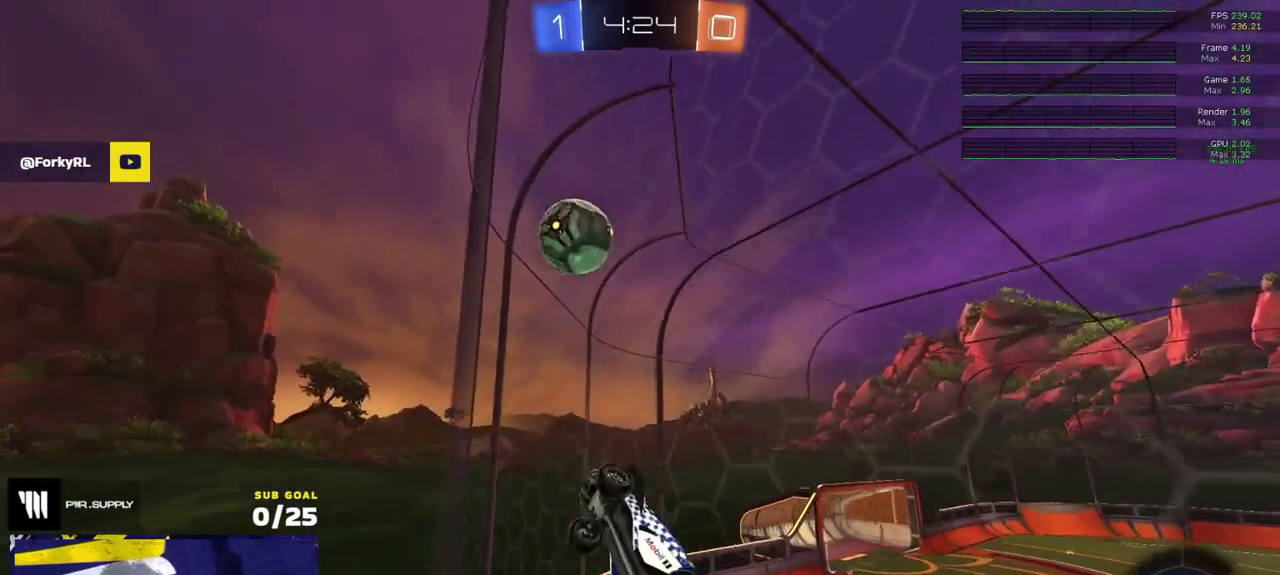
{"buttons": ["R2"], "left_stick": "center", "right_stick": "center", "events": [[83, "left_stick", "right"], [233, "left_stick", "center"]]}
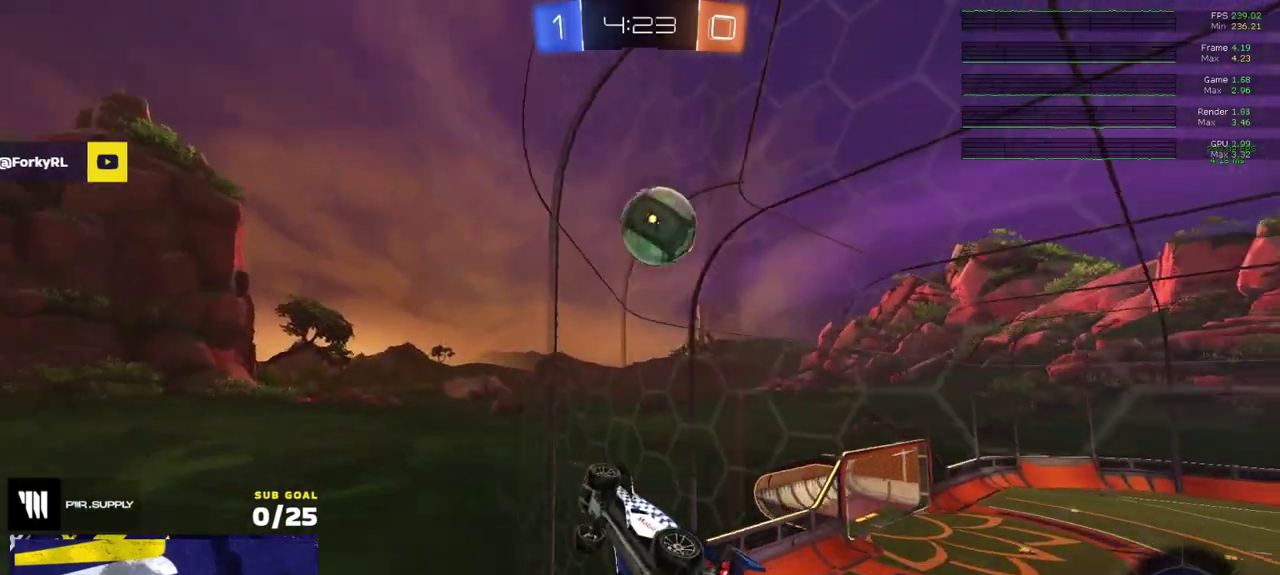
{"buttons": ["Y", "R1", "R2"], "left_stick": "center", "right_stick": "center", "events": [[33, "left_stick", "right"], [150, "left_stick", "center"], [183, "R1", "down"], [500, "Y", "down"]]}